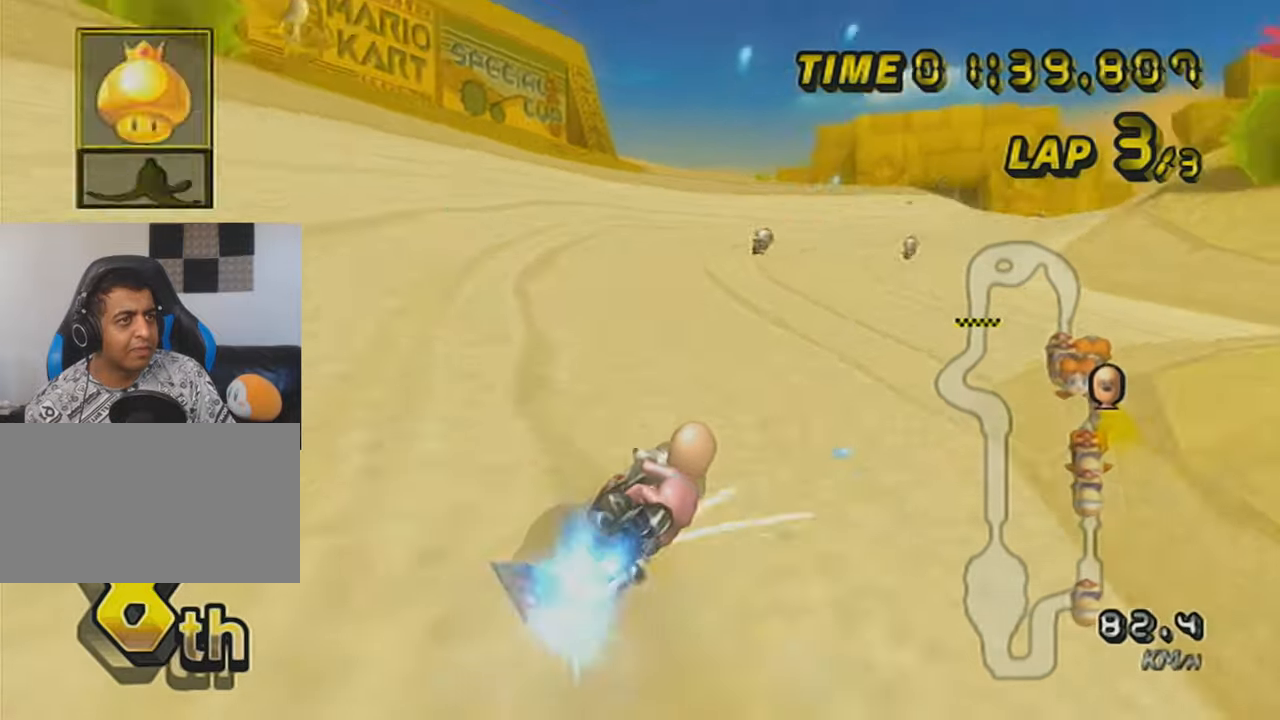
Gameplay with a controller (Nintendo layout); each line is a JSON object with the inputs held at the frame after it. "events" lists button and stick changes between this image and that frame as [ms after this image, input, new state], when the widget could be followed in between. Not read: L3 R3 right_stick.
{"buttons": ["A", "L1", "DPAD_UP"], "left_stick": "down-right", "events": [[317, "R1", "up"], [417, "DPAD_UP", "down"], [417, "L1", "down"], [467, "left_stick", "down-right"]]}
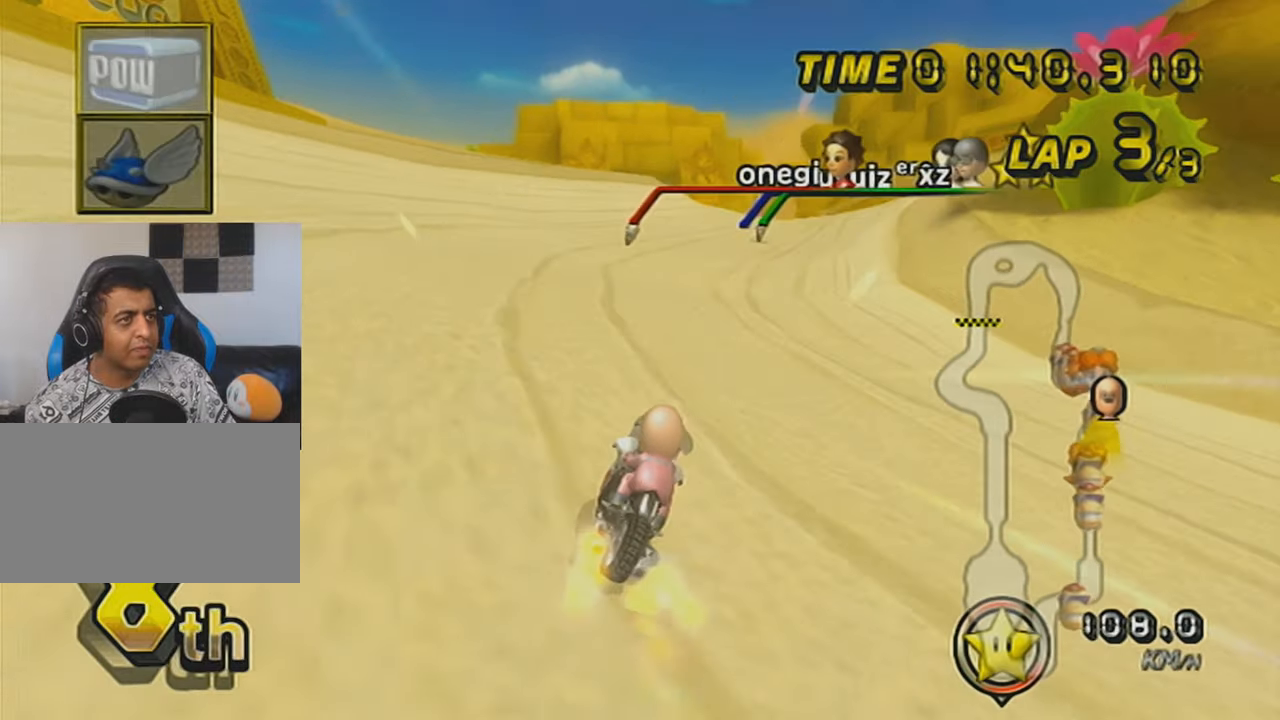
{"buttons": ["A"], "left_stick": "center", "events": [[51, "DPAD_UP", "up"], [117, "L1", "up"], [167, "left_stick", "center"], [217, "DPAD_UP", "down"], [217, "X", "down"], [301, "DPAD_UP", "up"], [401, "DPAD_UP", "down"], [468, "DPAD_UP", "up"], [468, "X", "up"]]}
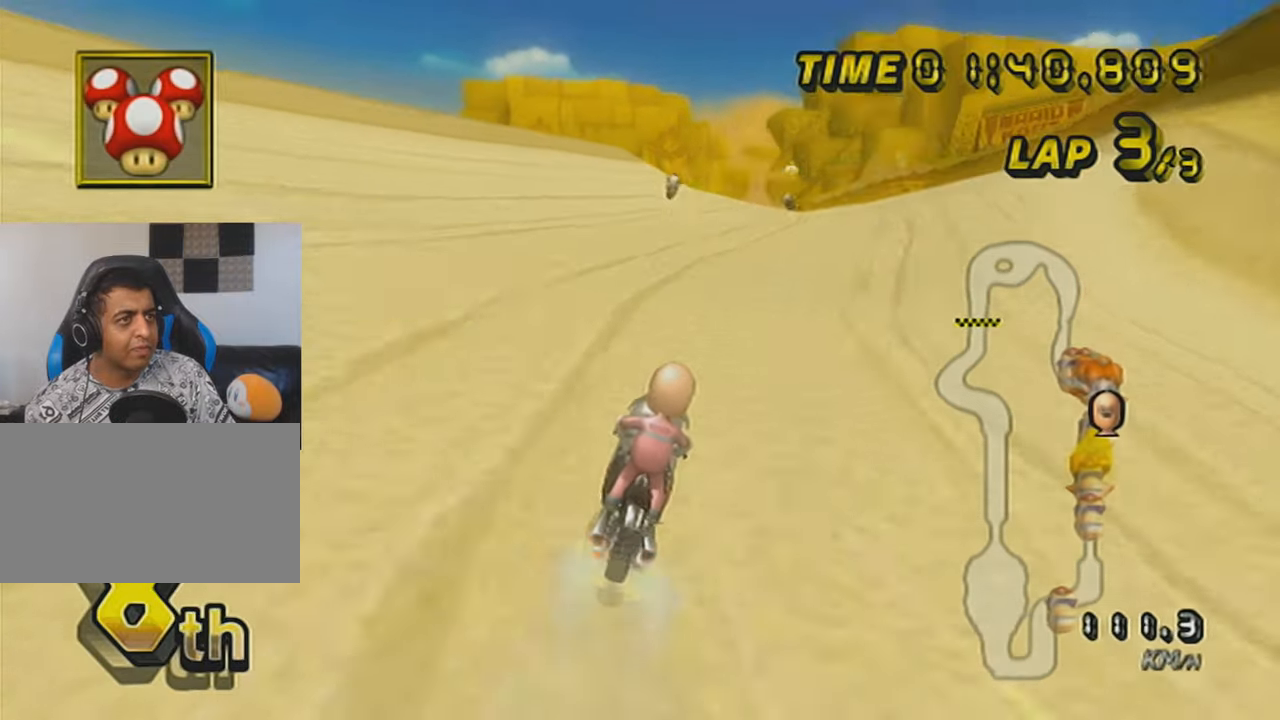
{"buttons": ["A", "DPAD_UP"], "left_stick": "center", "events": [[50, "DPAD_UP", "down"], [167, "DPAD_UP", "up"], [267, "DPAD_UP", "down"], [367, "DPAD_UP", "up"], [467, "DPAD_UP", "down"]]}
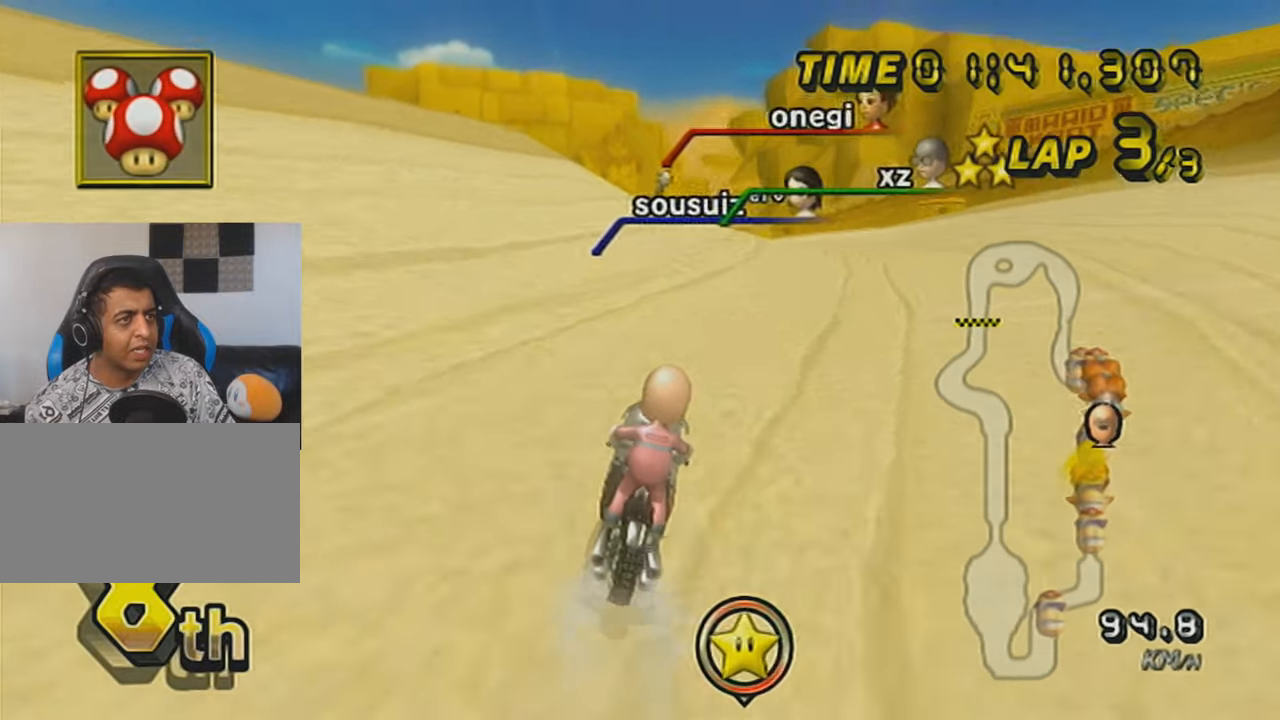
{"buttons": ["A"], "left_stick": "center", "events": [[17, "X", "down"], [51, "DPAD_UP", "up"], [117, "X", "up"], [167, "DPAD_UP", "down"], [267, "DPAD_UP", "up"], [368, "DPAD_UP", "down"], [468, "DPAD_UP", "up"]]}
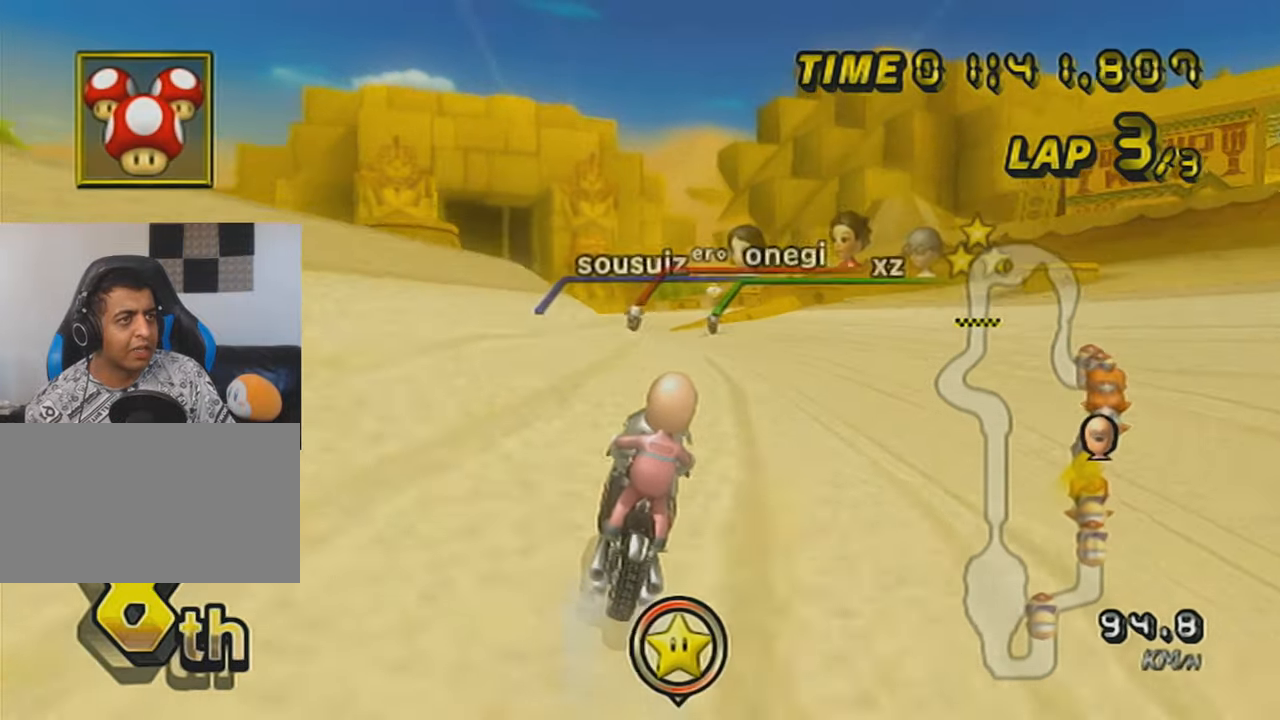
{"buttons": ["A"], "left_stick": "center", "events": [[67, "DPAD_UP", "down"], [150, "DPAD_UP", "up"]]}
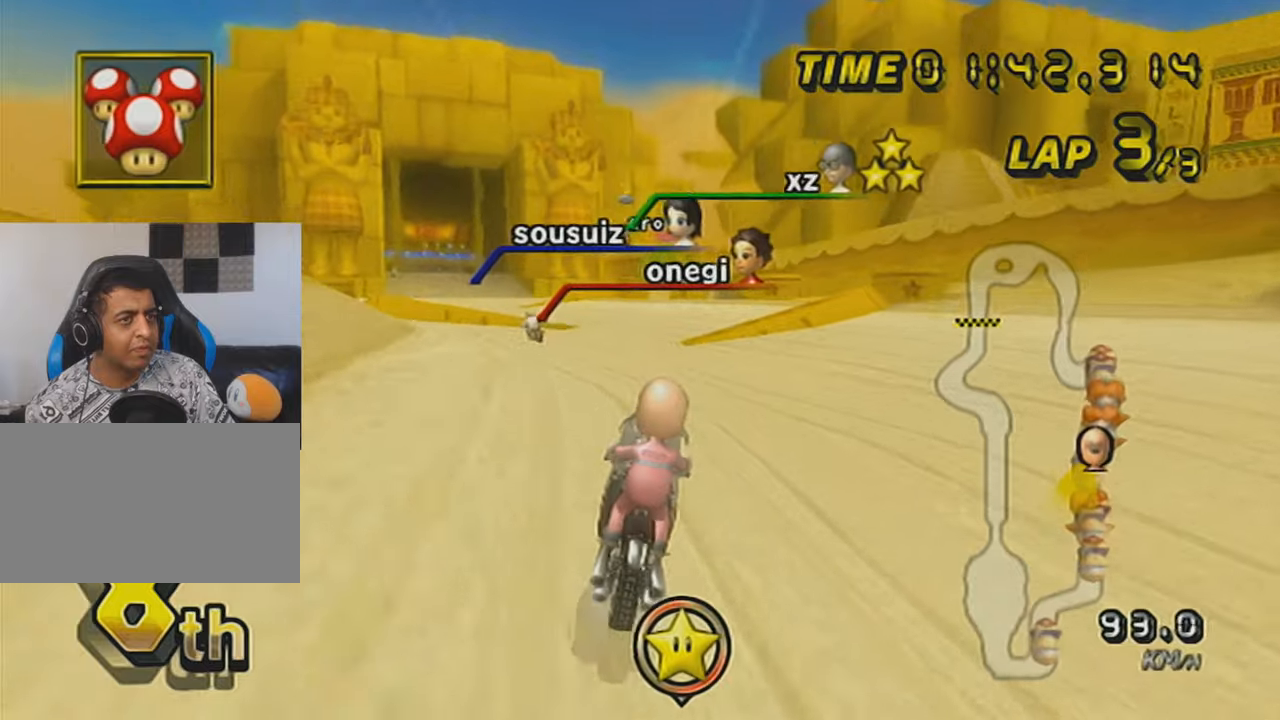
{"buttons": ["A", "R1"], "left_stick": "left", "events": [[17, "DPAD_UP", "down"], [67, "DPAD_UP", "up"], [267, "R1", "down"], [283, "left_stick", "left"], [317, "X", "down"], [467, "X", "up"]]}
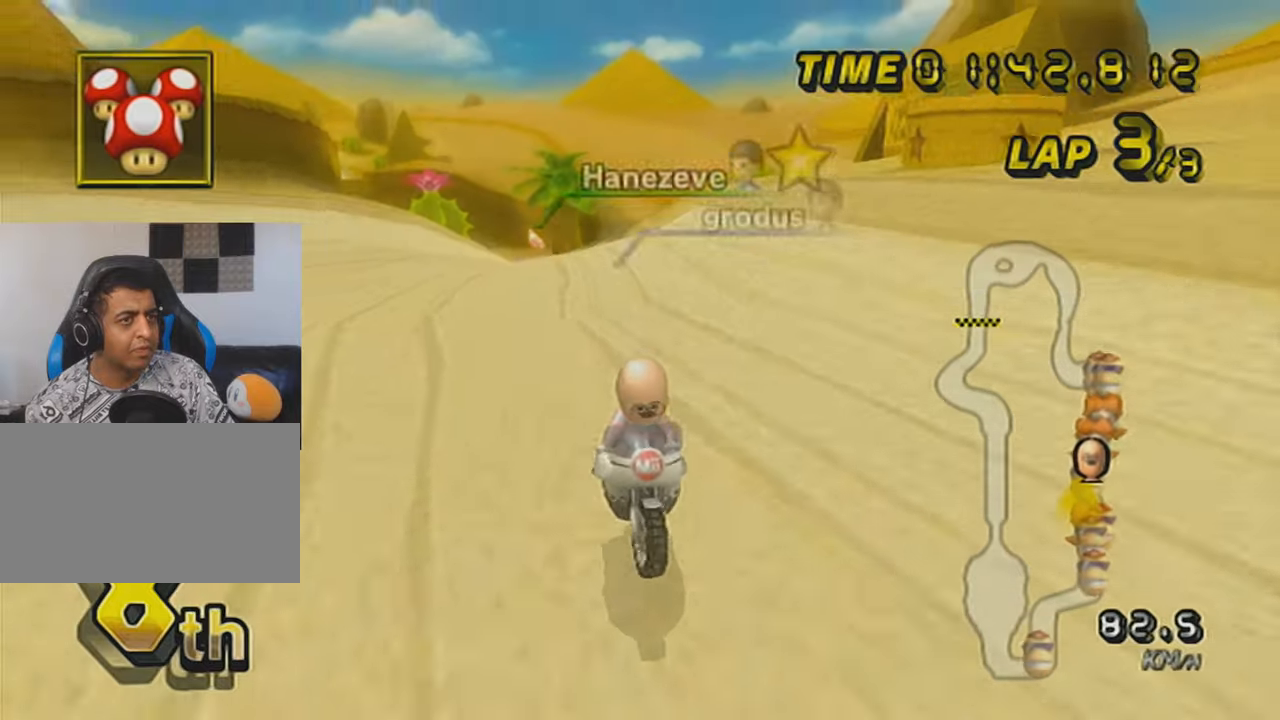
{"buttons": ["A"], "left_stick": "center", "events": [[167, "R1", "up"], [167, "left_stick", "center"], [217, "DPAD_UP", "down"], [317, "DPAD_UP", "up"], [417, "DPAD_UP", "down"], [467, "DPAD_UP", "up"]]}
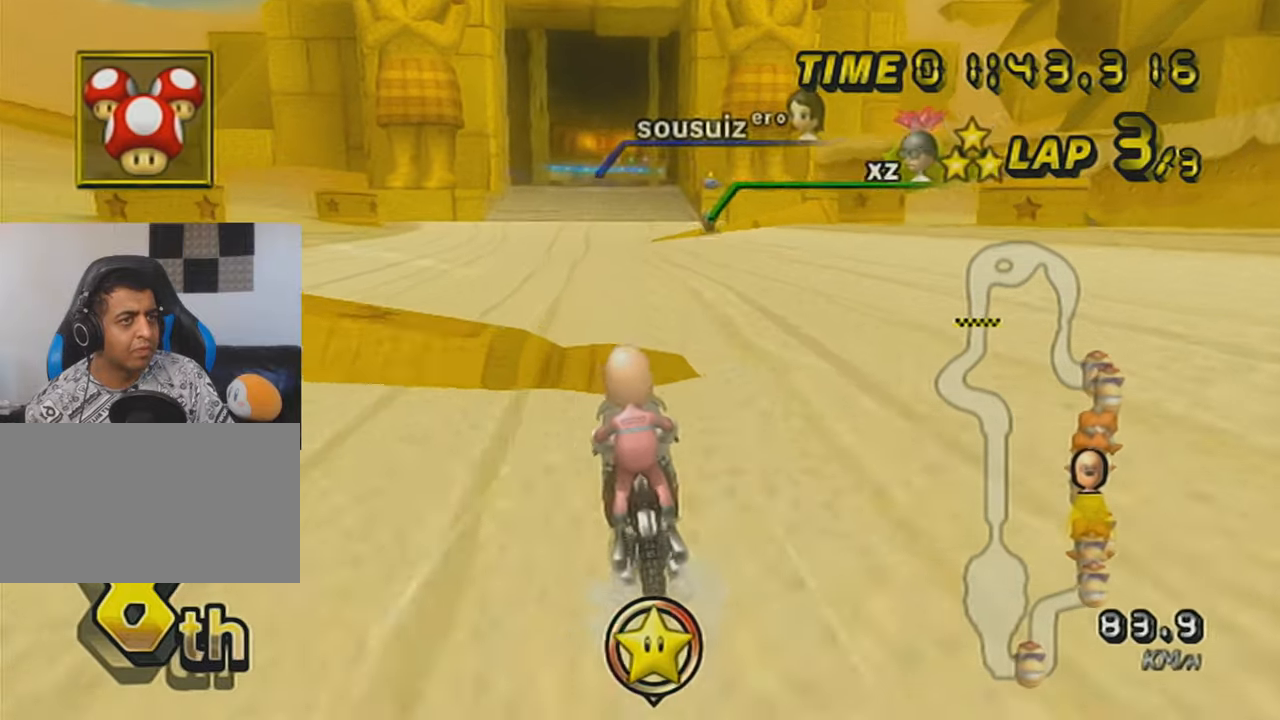
{"buttons": ["A", "X"], "left_stick": "down", "events": [[33, "DPAD_UP", "down"], [67, "R1", "down"], [133, "DPAD_UP", "up"], [217, "DPAD_UP", "down"], [283, "DPAD_UP", "up"], [283, "R1", "up"], [384, "X", "down"], [384, "left_stick", "down"]]}
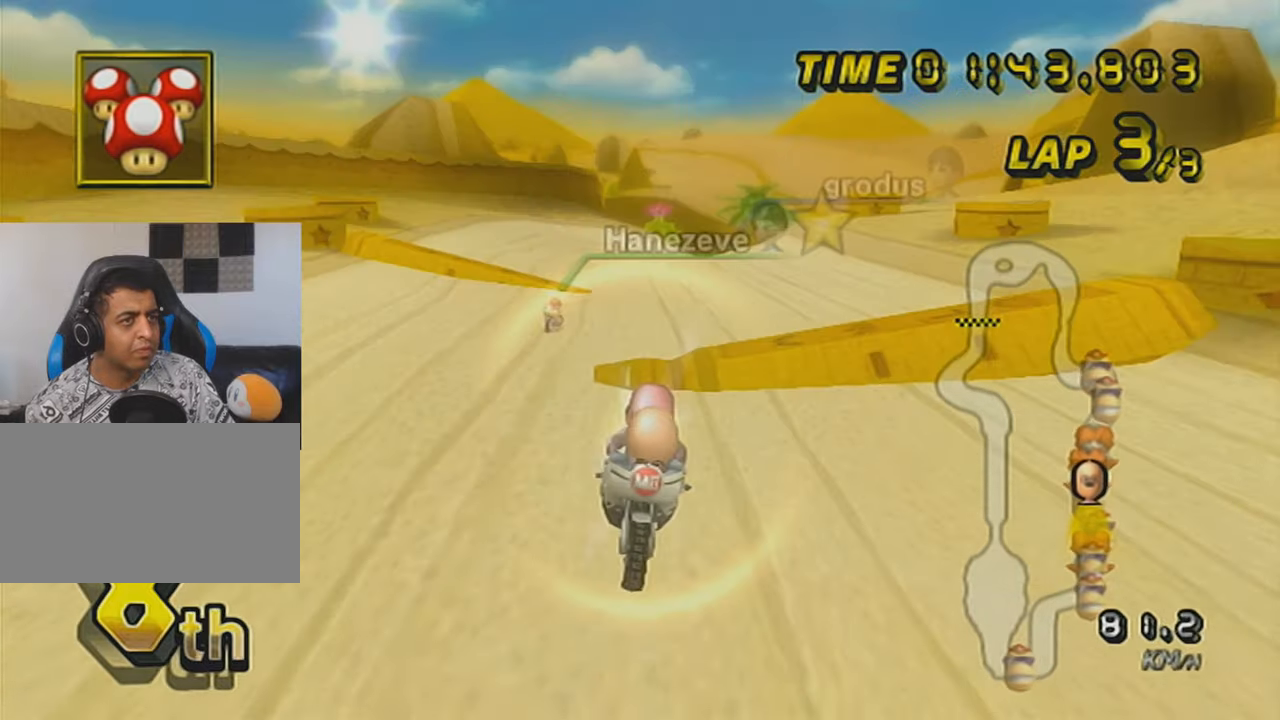
{"buttons": ["A"], "left_stick": "right", "events": [[217, "X", "up"], [317, "left_stick", "center"], [384, "DPAD_UP", "down"], [467, "DPAD_UP", "up"], [467, "left_stick", "right"]]}
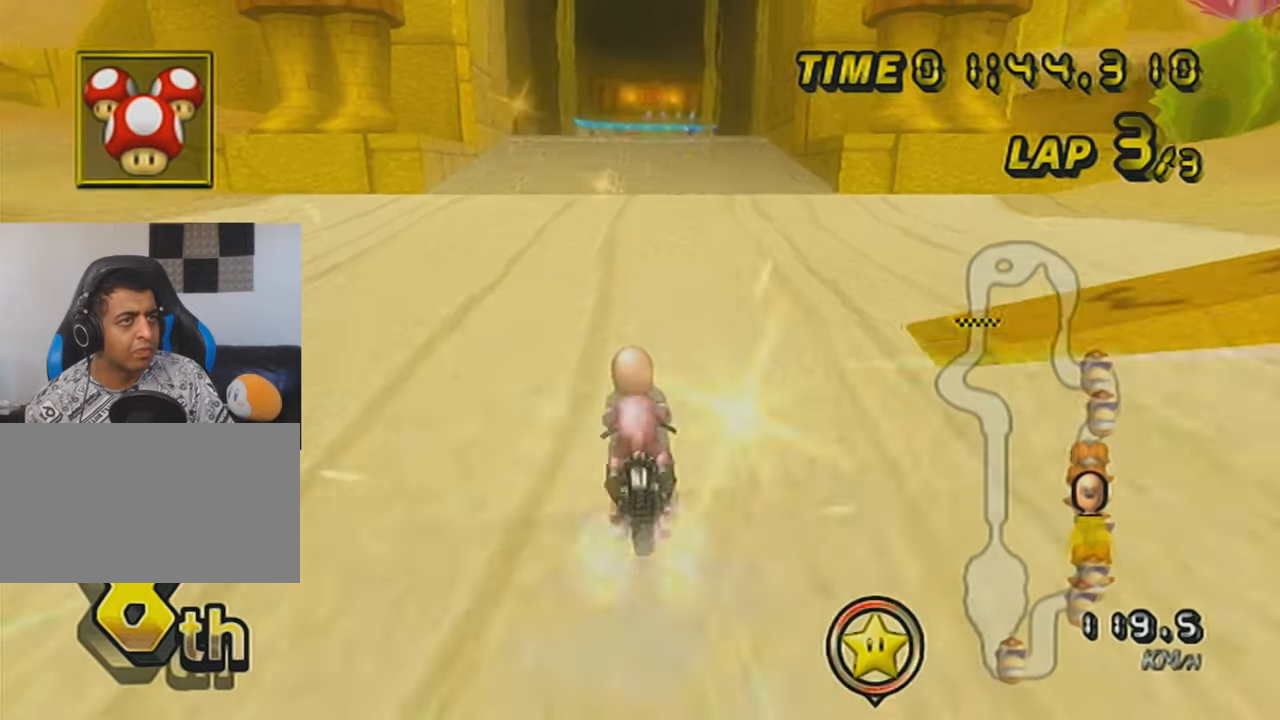
{"buttons": ["A"], "left_stick": "right", "events": [[33, "DPAD_UP", "down"], [133, "DPAD_UP", "up"], [217, "DPAD_UP", "down"], [317, "DPAD_UP", "up"]]}
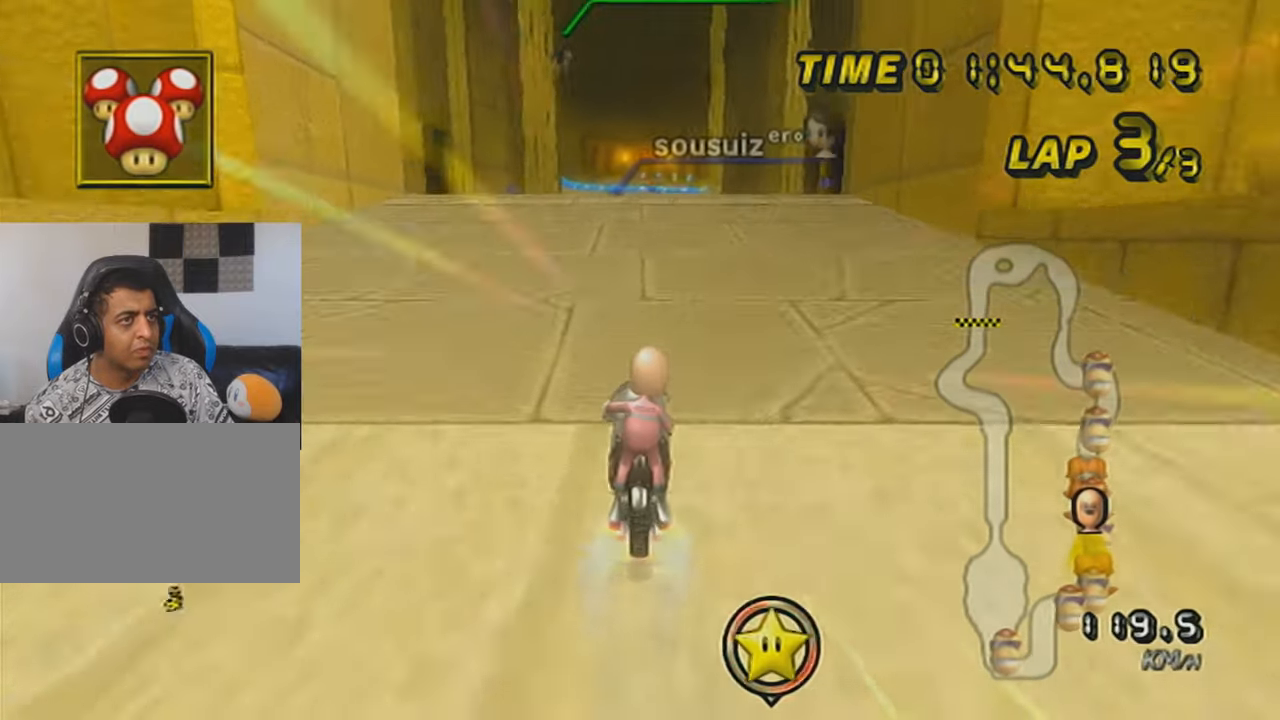
{"buttons": ["A", "L1", "DPAD_UP"], "left_stick": "right", "events": [[34, "left_stick", "center"], [67, "DPAD_UP", "down"], [134, "DPAD_UP", "up"], [267, "DPAD_UP", "down"], [384, "L1", "down"], [417, "left_stick", "right"]]}
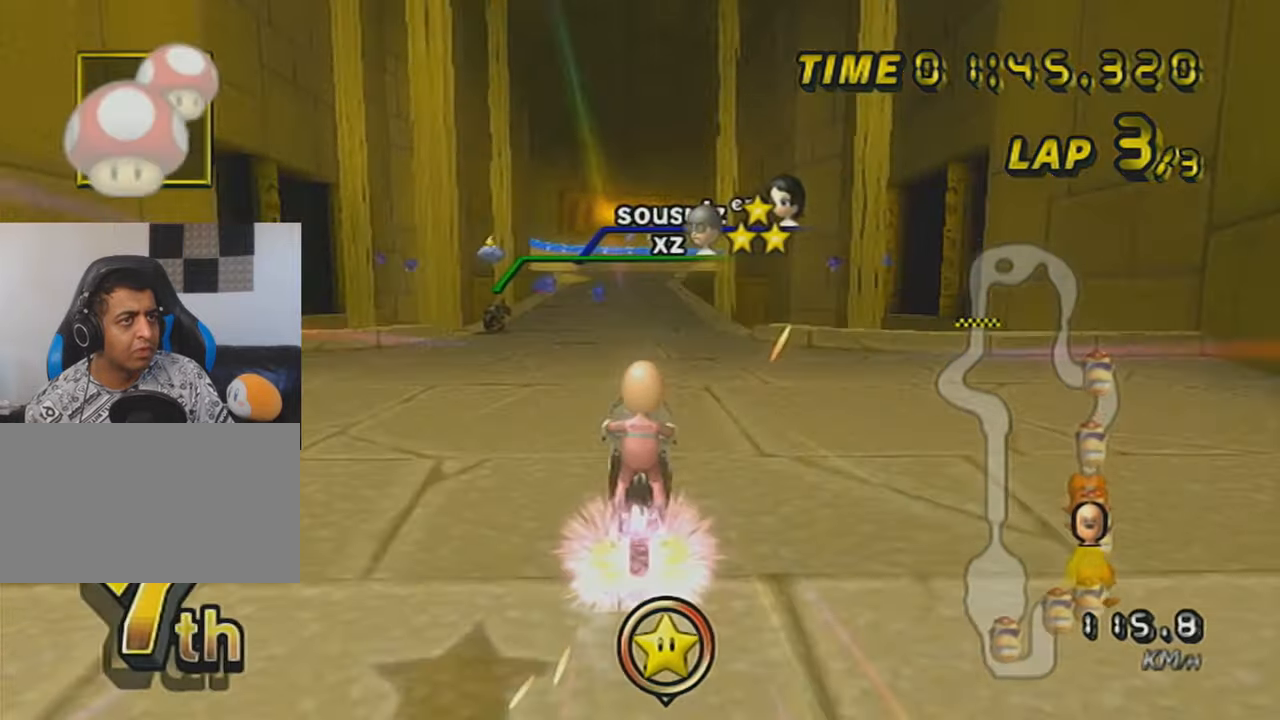
{"buttons": ["A", "R1"], "left_stick": "up-left", "events": [[17, "DPAD_UP", "up"], [33, "L1", "up"], [117, "DPAD_UP", "down"], [217, "DPAD_UP", "up"], [267, "left_stick", "center"], [417, "R1", "down"], [417, "left_stick", "up-left"]]}
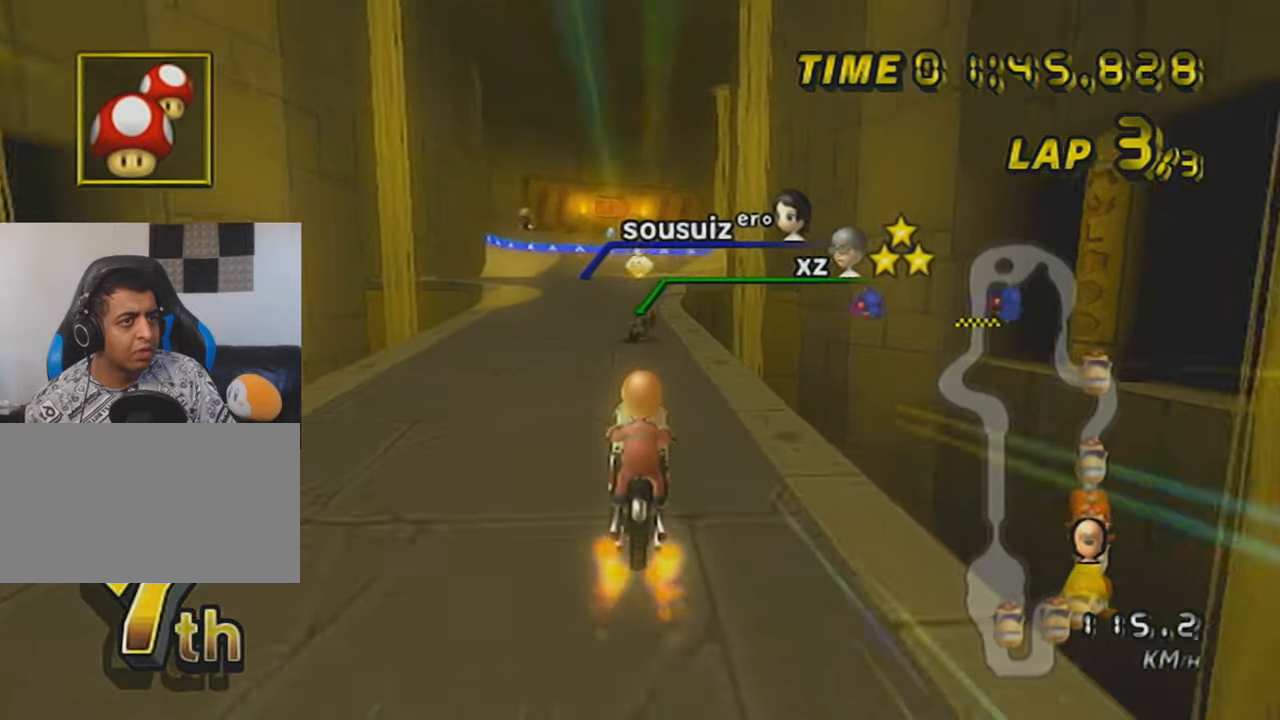
{"buttons": ["A", "DPAD_UP"], "left_stick": "left", "events": [[217, "left_stick", "center"], [384, "left_stick", "left"], [484, "R1", "up"], [501, "DPAD_UP", "down"]]}
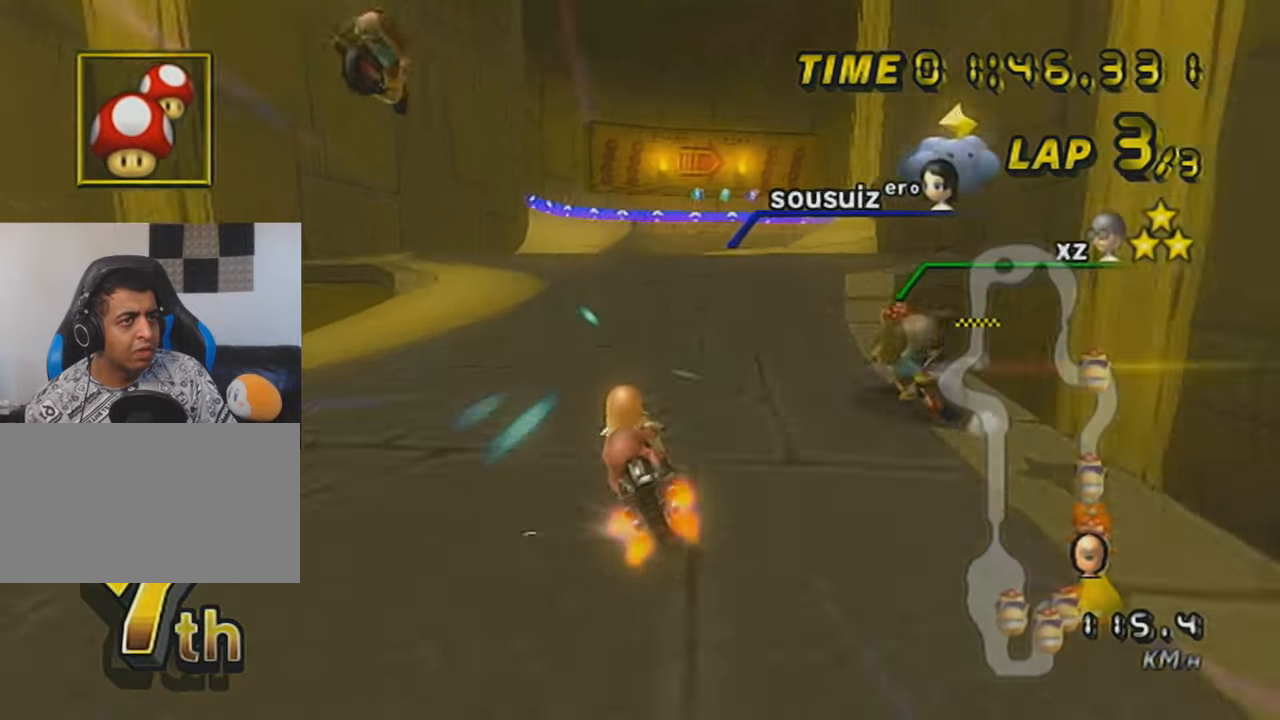
{"buttons": ["A", "R1"], "left_stick": "up-right", "events": [[67, "left_stick", "center"], [100, "DPAD_UP", "up"], [200, "L1", "down"], [350, "L1", "up"], [417, "R1", "down"], [450, "left_stick", "up-right"]]}
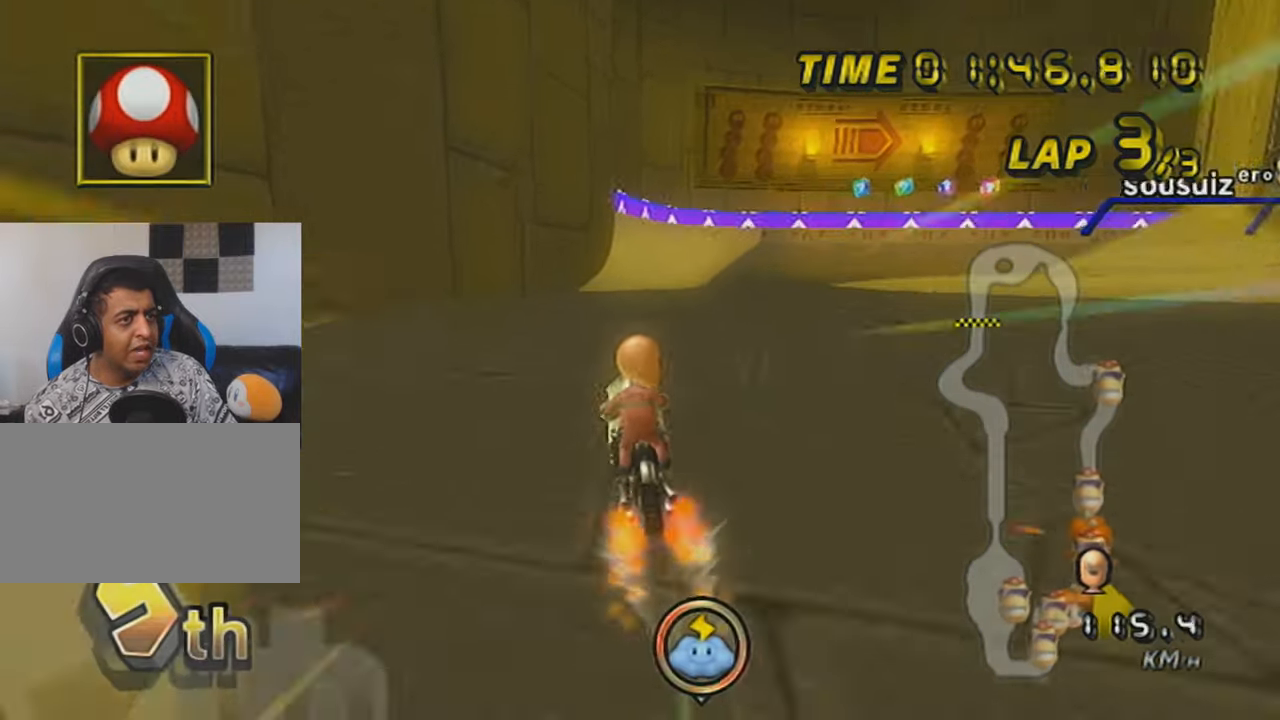
{"buttons": ["A", "R1"], "left_stick": "left", "events": [[83, "left_stick", "right"], [333, "left_stick", "center"], [400, "left_stick", "left"]]}
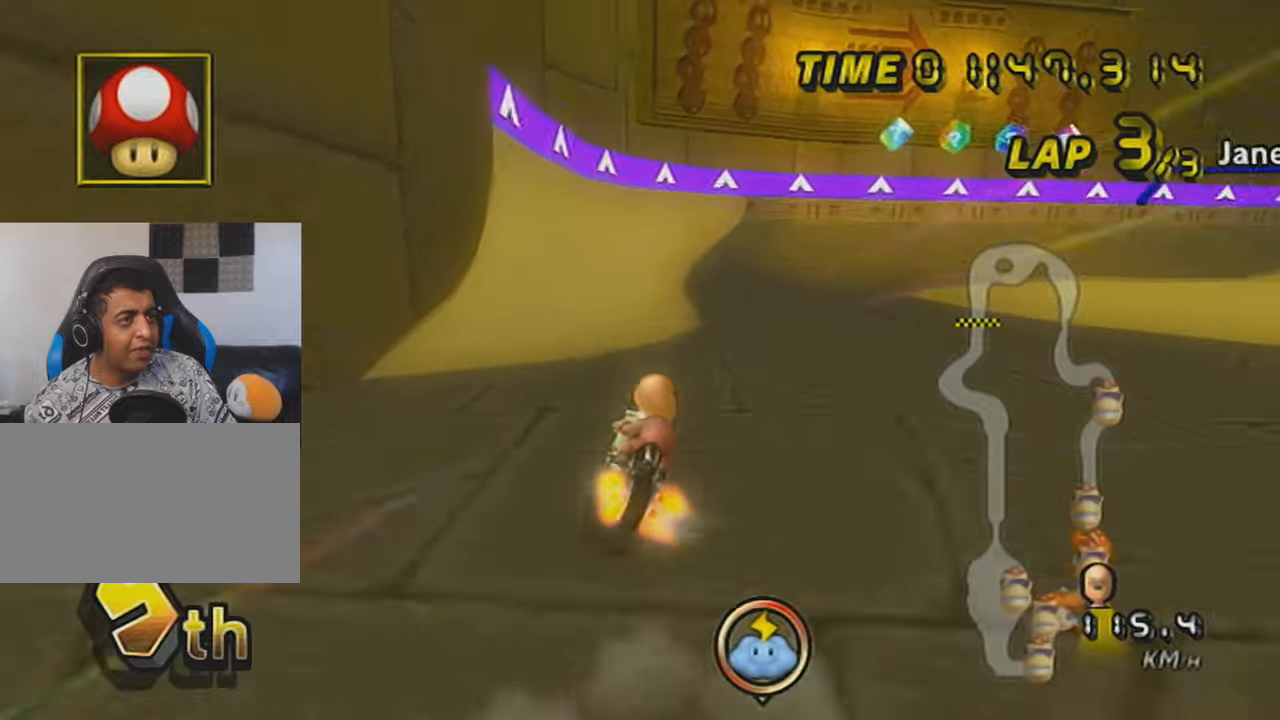
{"buttons": ["A", "R1"], "left_stick": "right", "events": [[17, "left_stick", "center"], [84, "left_stick", "right"], [217, "left_stick", "left"], [334, "left_stick", "center"], [501, "left_stick", "right"]]}
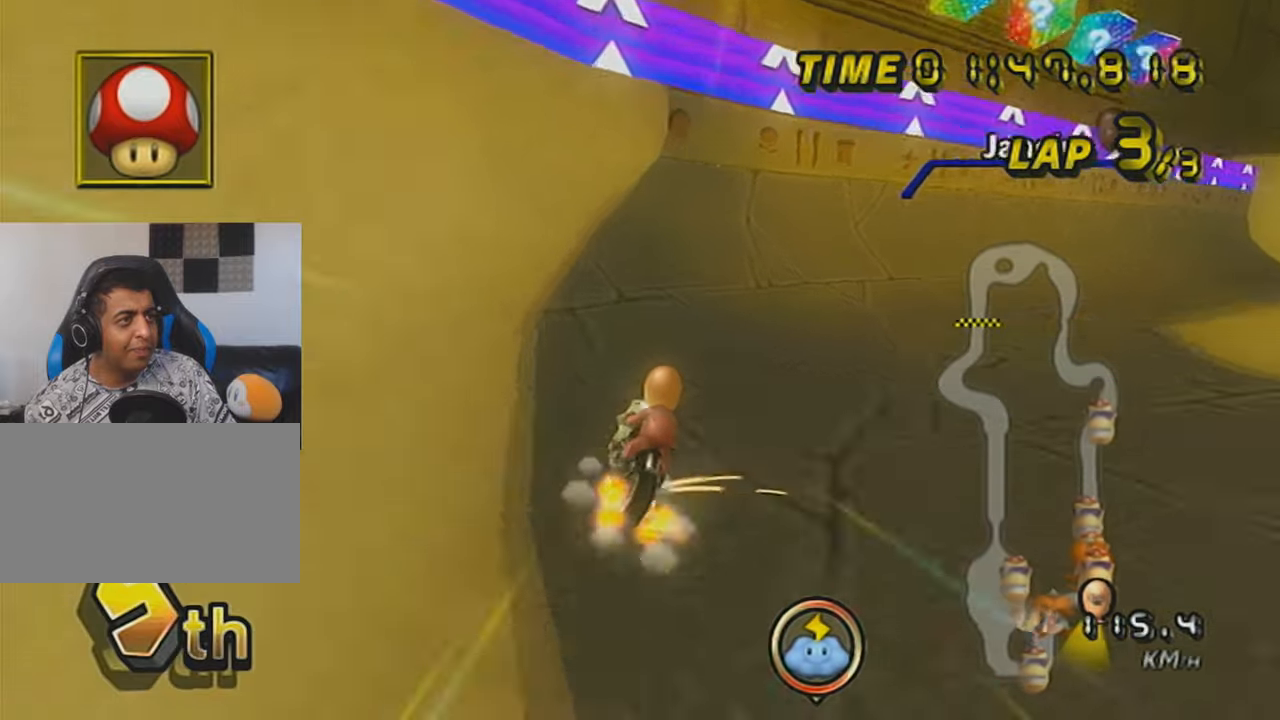
{"buttons": ["A", "DPAD_UP"], "left_stick": "center", "events": [[16, "L1", "down"], [183, "L1", "up"], [183, "left_stick", "center"], [217, "R1", "up"], [283, "left_stick", "down-right"], [333, "DPAD_UP", "down"], [367, "left_stick", "center"], [400, "DPAD_UP", "up"], [467, "DPAD_UP", "down"]]}
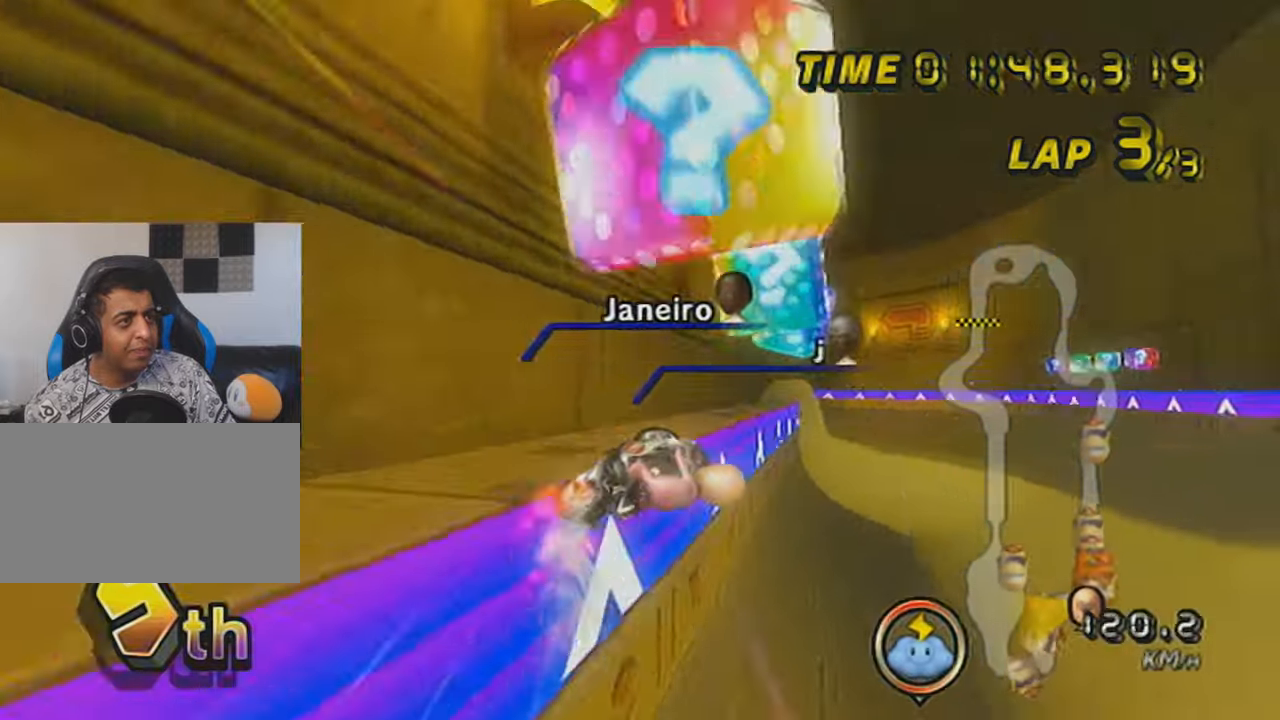
{"buttons": ["A"], "left_stick": "up", "events": [[34, "DPAD_UP", "up"], [34, "R1", "down"], [84, "DPAD_UP", "down"], [117, "left_stick", "left"], [150, "DPAD_UP", "up"], [217, "R1", "up"], [217, "left_stick", "center"], [250, "DPAD_UP", "down"], [334, "DPAD_UP", "up"], [467, "left_stick", "up"]]}
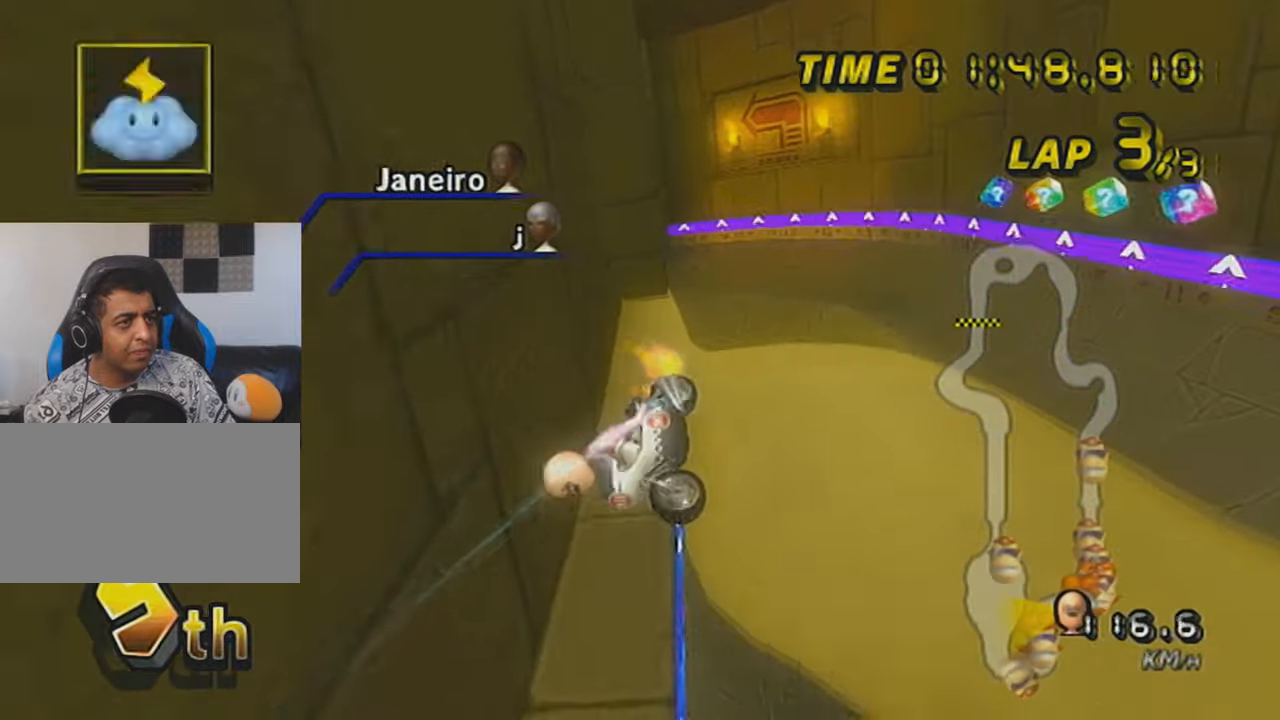
{"buttons": ["A"], "left_stick": "left", "events": [[150, "left_stick", "left"]]}
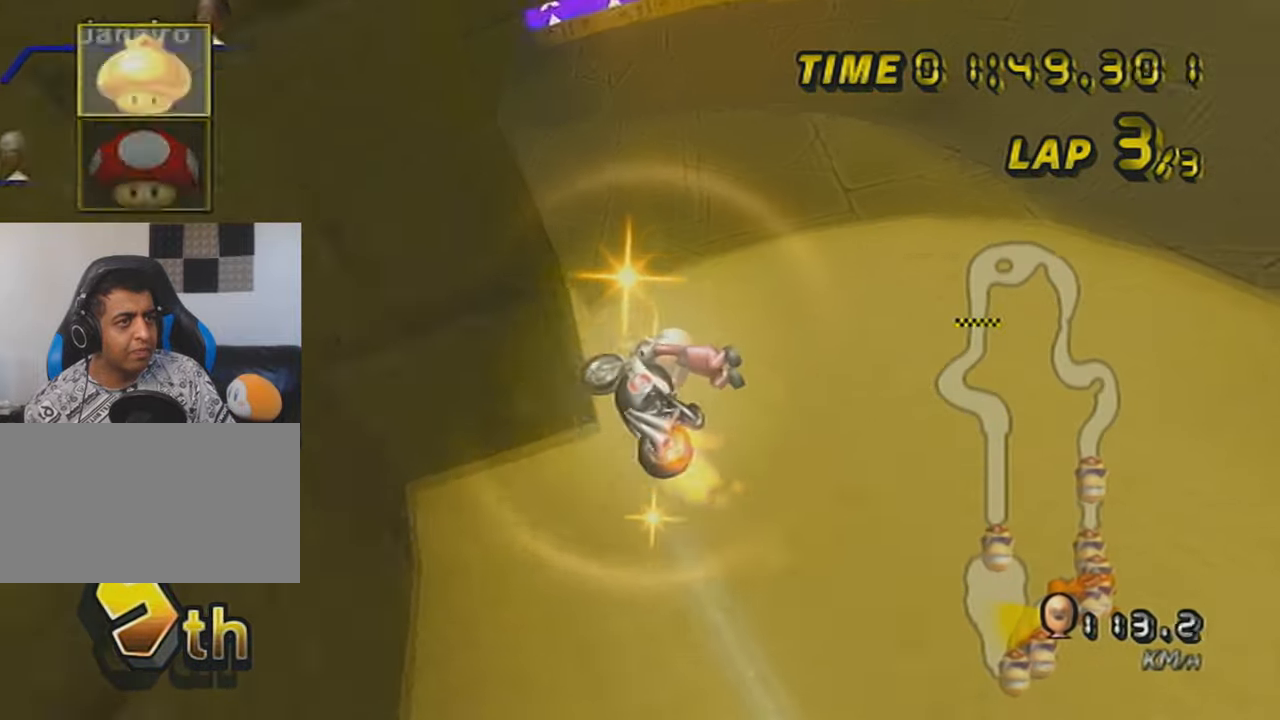
{"buttons": ["A"], "left_stick": "left", "events": [[117, "DPAD_DOWN", "down"], [150, "L1", "down"], [267, "DPAD_DOWN", "up"], [334, "L1", "up"]]}
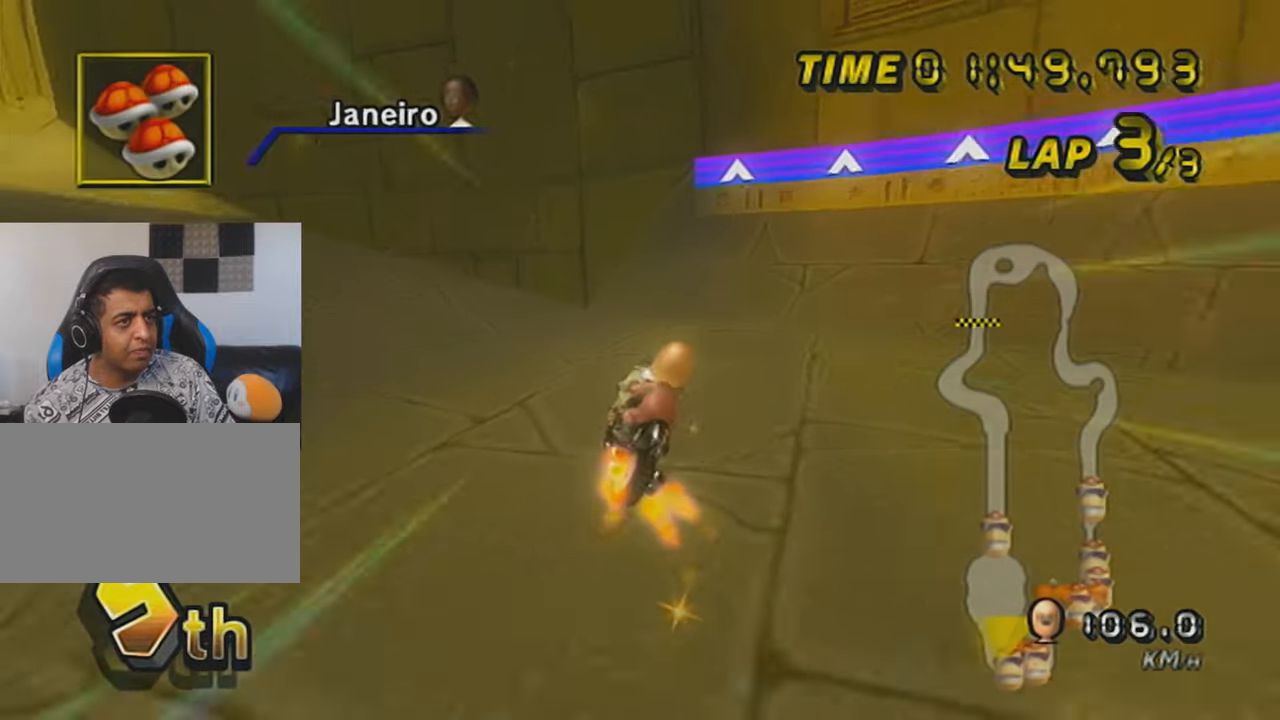
{"buttons": ["A", "R1"], "left_stick": "left", "events": [[16, "R1", "down"]]}
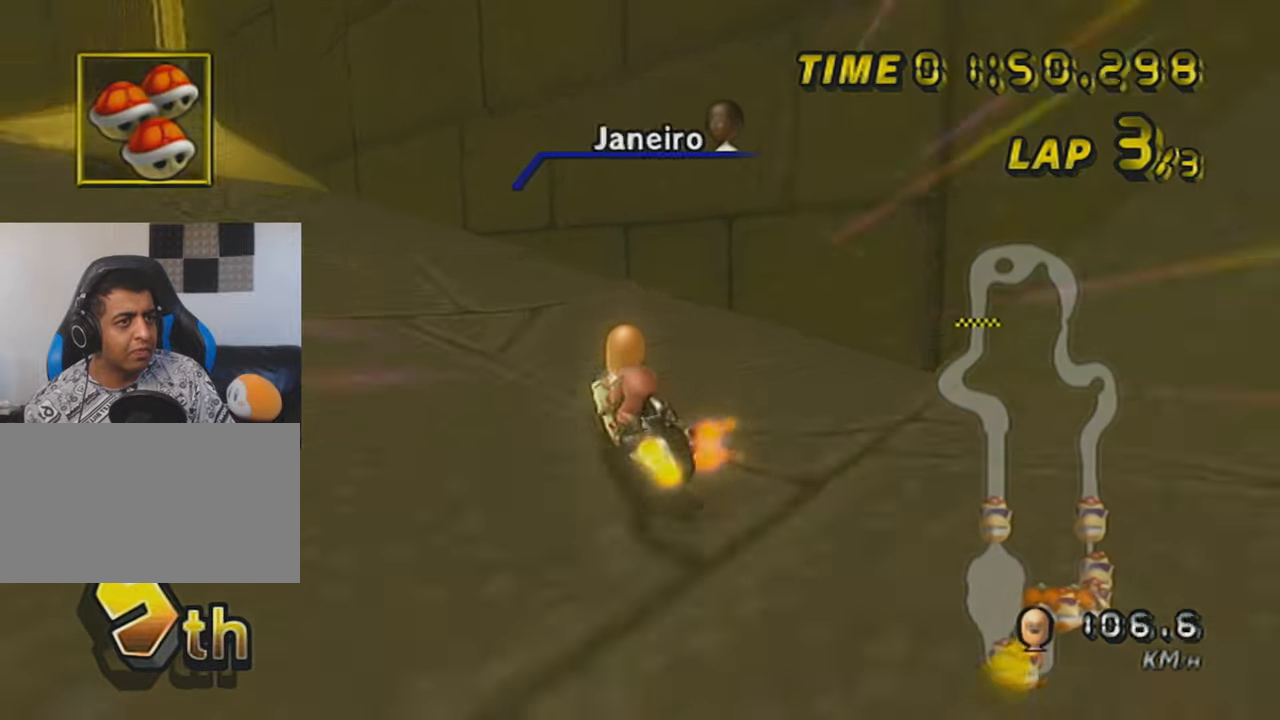
{"buttons": ["A", "L1", "DPAD_UP"], "left_stick": "left", "events": [[150, "R1", "up"], [434, "DPAD_UP", "down"], [467, "L1", "down"]]}
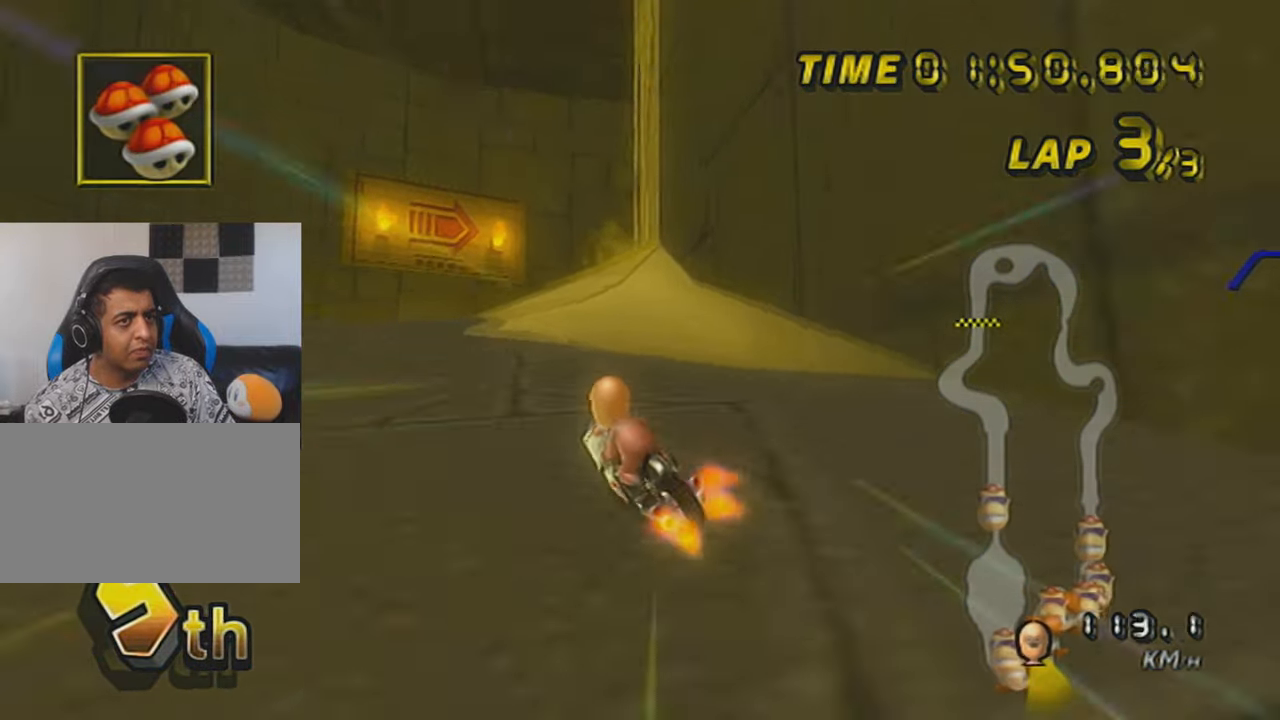
{"buttons": ["A", "X", "R1"], "left_stick": "right", "events": [[50, "DPAD_UP", "up"], [50, "left_stick", "center"], [116, "L1", "up"], [150, "R1", "down"], [150, "left_stick", "right"], [283, "left_stick", "left"], [400, "X", "down"], [400, "left_stick", "right"]]}
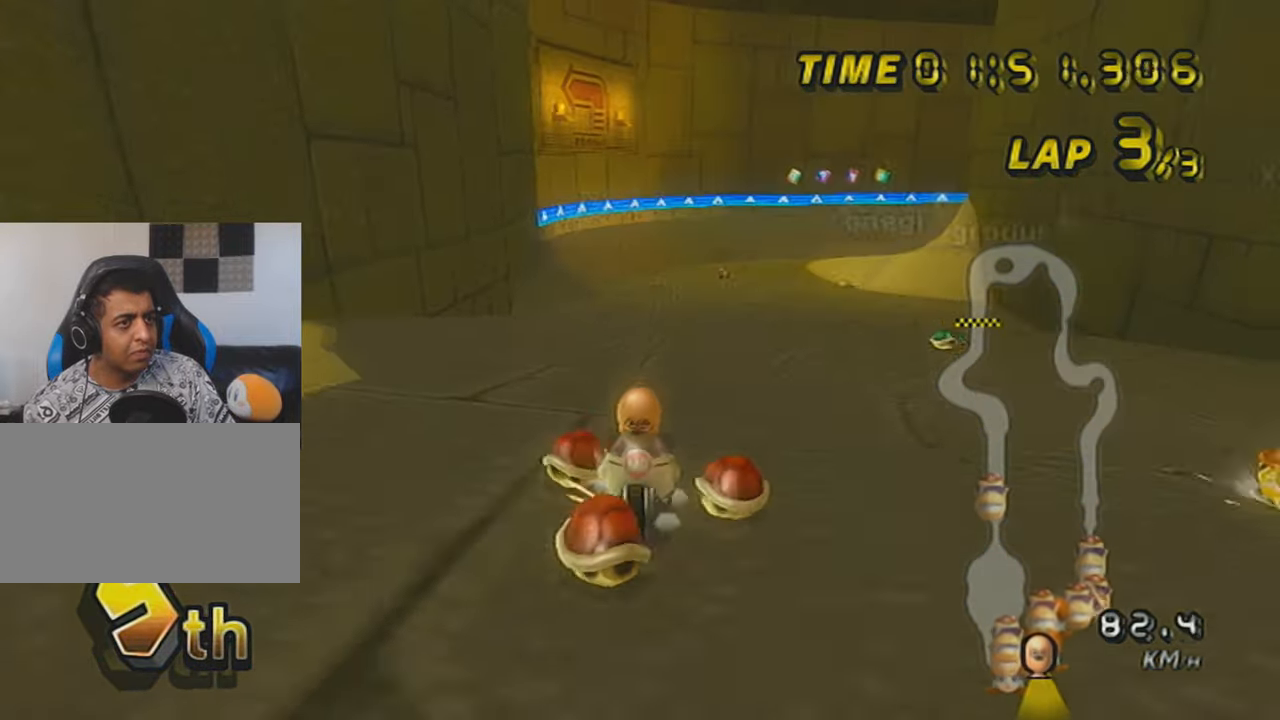
{"buttons": ["A", "R1"], "left_stick": "right", "events": [[50, "X", "up"], [217, "X", "down"], [467, "X", "up"]]}
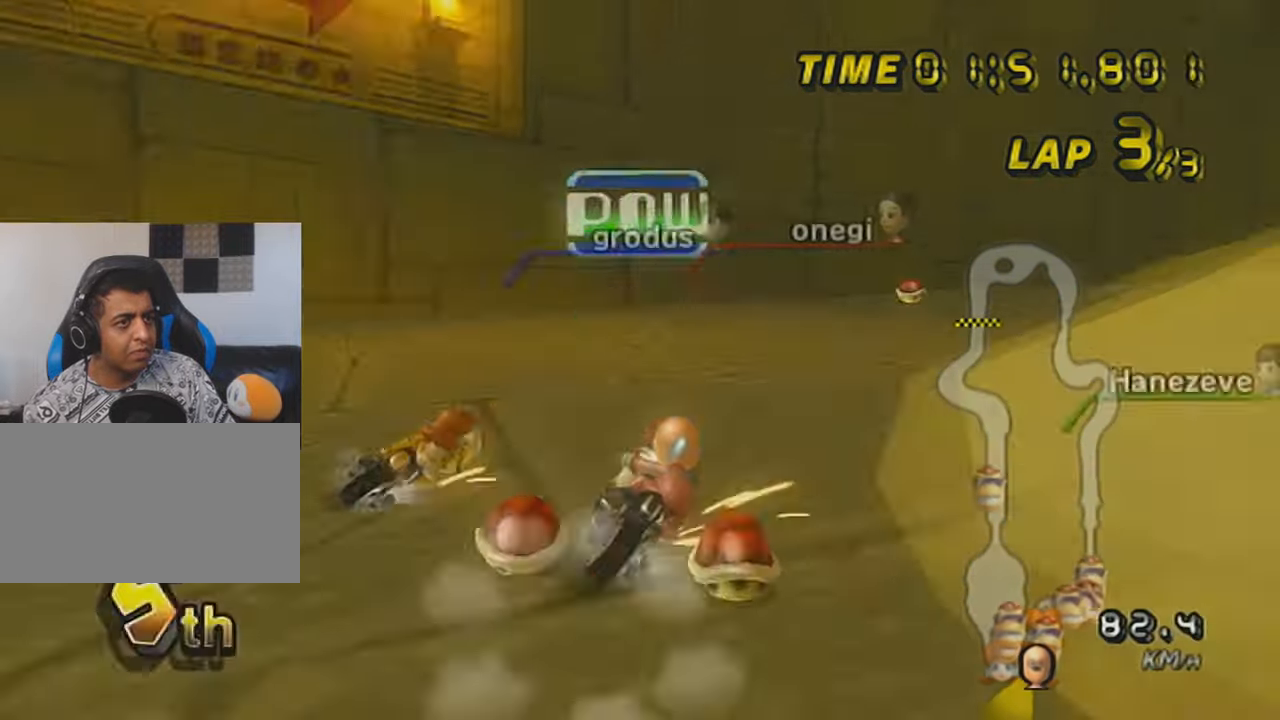
{"buttons": ["A", "R1"], "left_stick": "right", "events": [[233, "left_stick", "center"], [367, "left_stick", "right"]]}
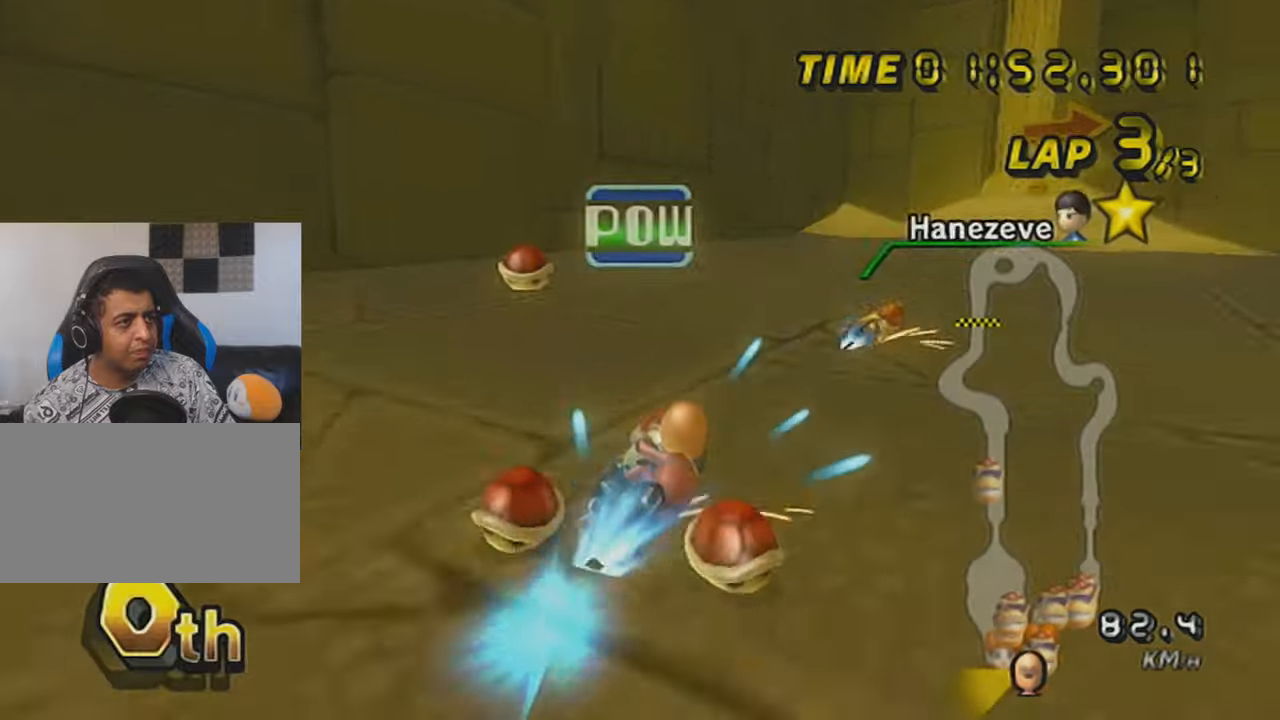
{"buttons": ["A", "R1"], "left_stick": "up-right", "events": [[117, "left_stick", "up-right"]]}
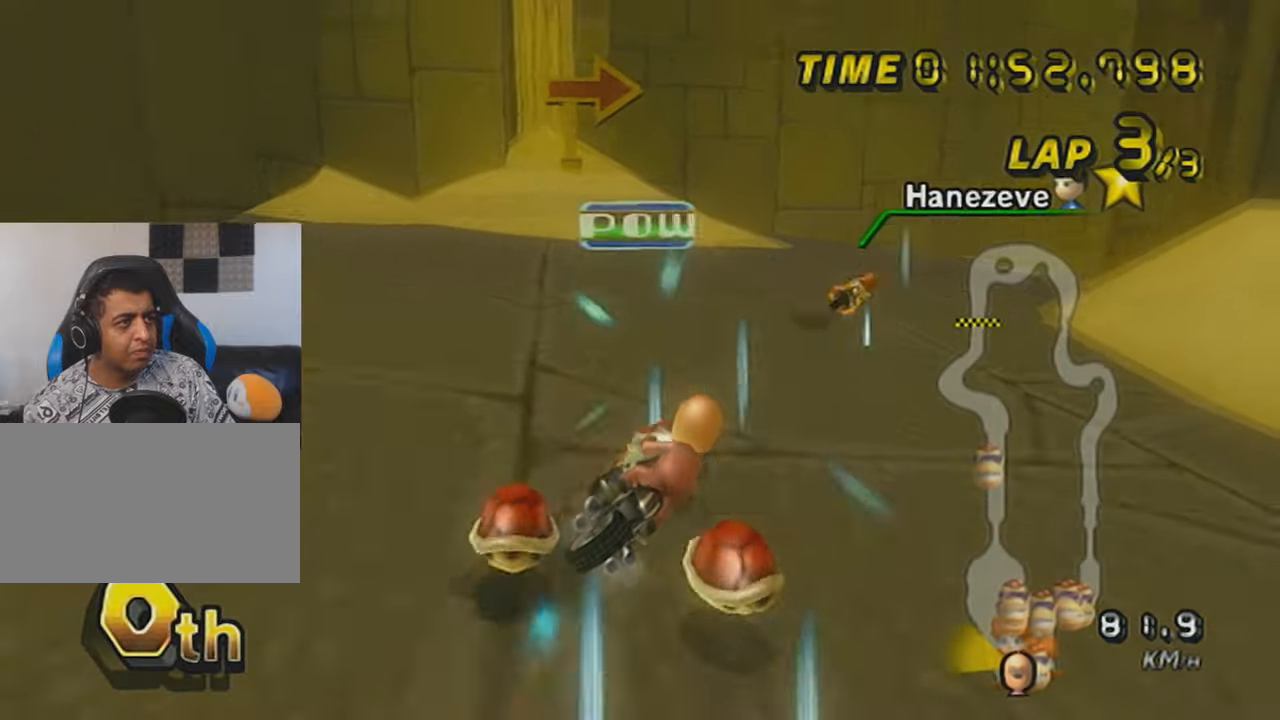
{"buttons": ["A"], "left_stick": "right", "events": [[50, "left_stick", "right"], [267, "DPAD_UP", "down"], [267, "R1", "up"], [333, "DPAD_UP", "up"], [400, "DPAD_UP", "down"], [467, "DPAD_UP", "up"]]}
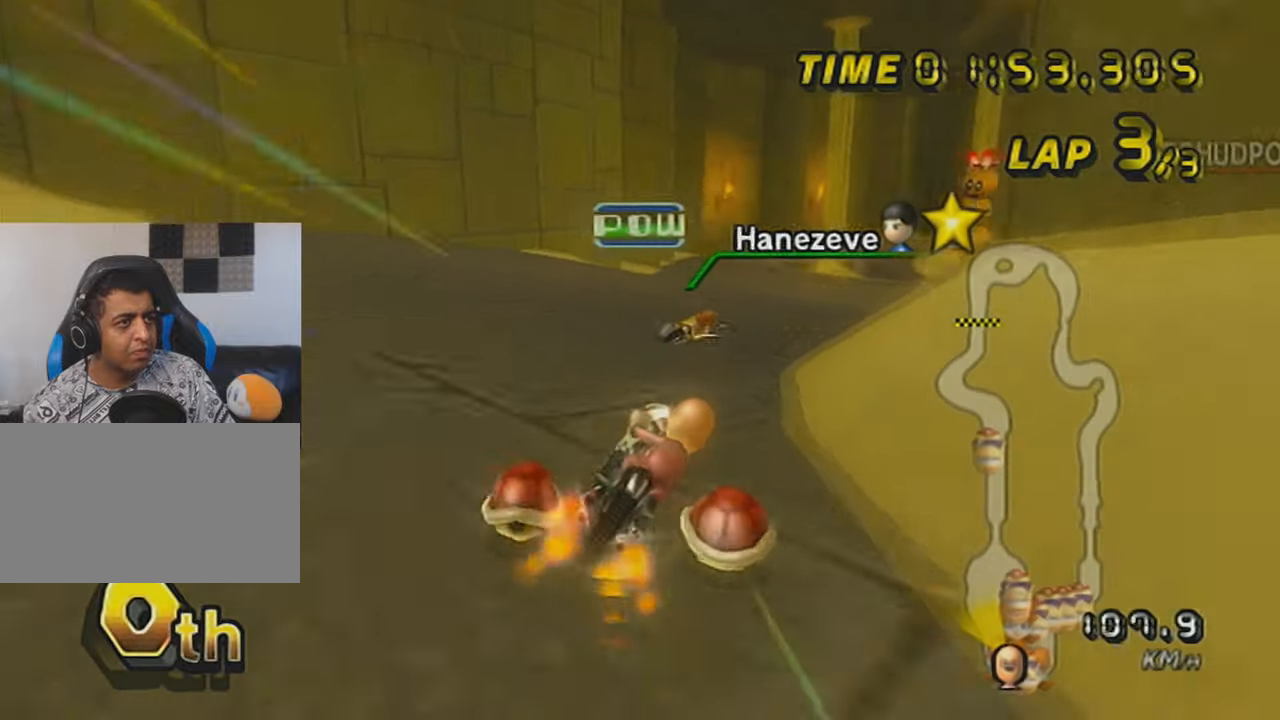
{"buttons": ["A", "DPAD_UP"], "left_stick": "center", "events": [[17, "DPAD_UP", "down"], [17, "R1", "down"], [117, "DPAD_UP", "up"], [117, "L1", "down"], [150, "DPAD_UP", "down"], [234, "DPAD_UP", "up"], [234, "L1", "up"], [267, "left_stick", "center"], [300, "DPAD_UP", "down"], [367, "DPAD_UP", "up"], [401, "R1", "up"], [434, "DPAD_UP", "down"]]}
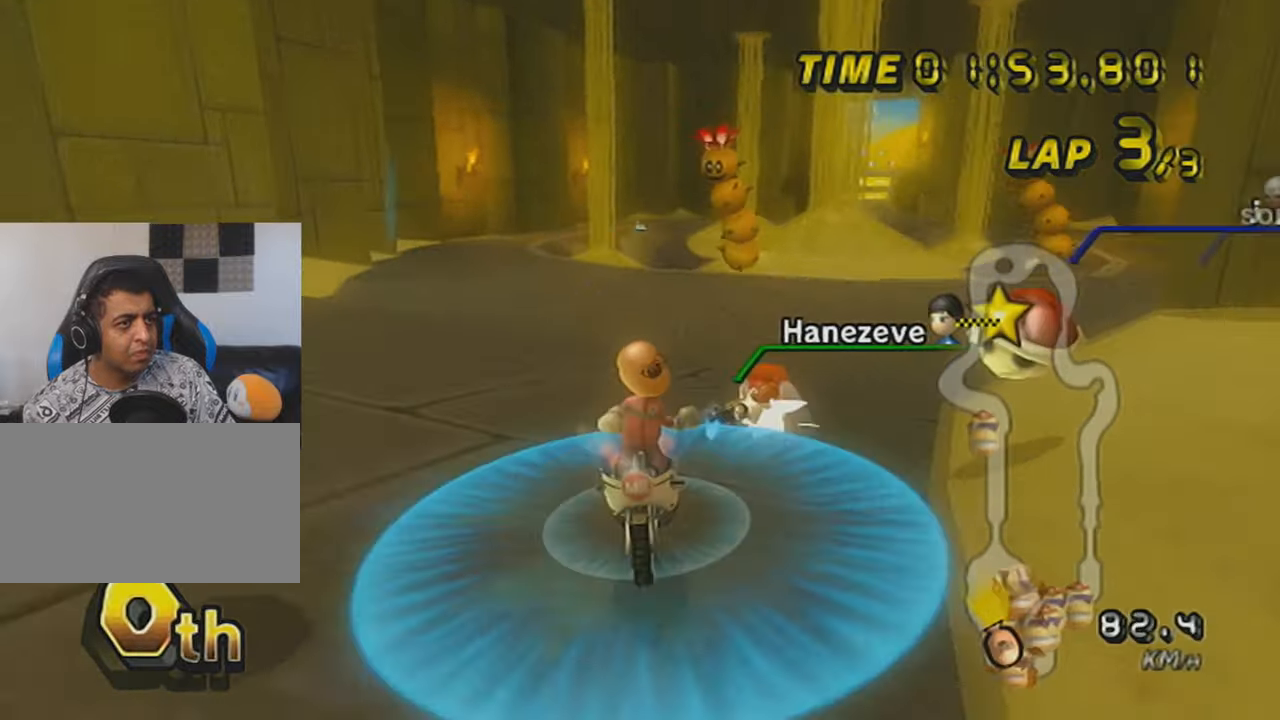
{"buttons": ["A", "DPAD_UP"], "left_stick": "center", "events": [[16, "DPAD_UP", "up"], [83, "DPAD_UP", "down"], [183, "DPAD_UP", "up"], [300, "DPAD_UP", "down"], [400, "DPAD_UP", "up"], [467, "DPAD_UP", "down"]]}
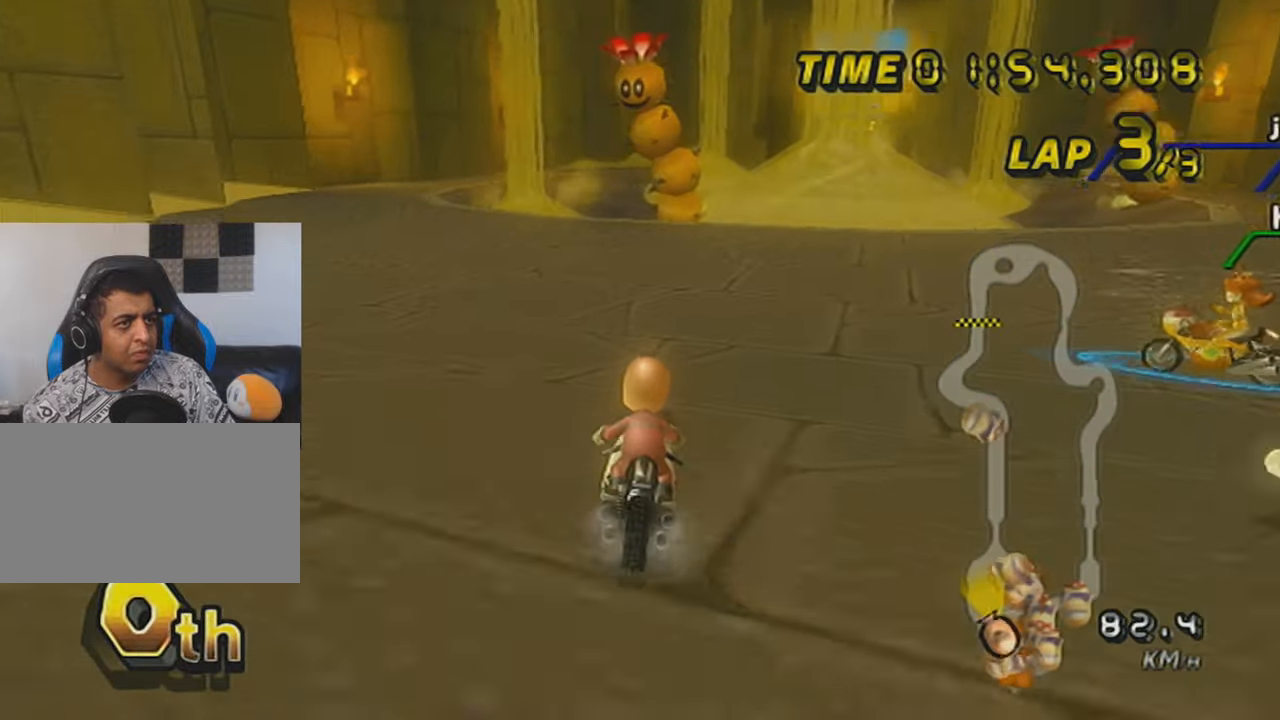
{"buttons": ["A", "DPAD_UP"], "left_stick": "center", "events": [[50, "DPAD_UP", "up"], [50, "left_stick", "left"], [117, "R1", "down"], [467, "left_stick", "center"], [501, "DPAD_UP", "down"], [501, "R1", "up"]]}